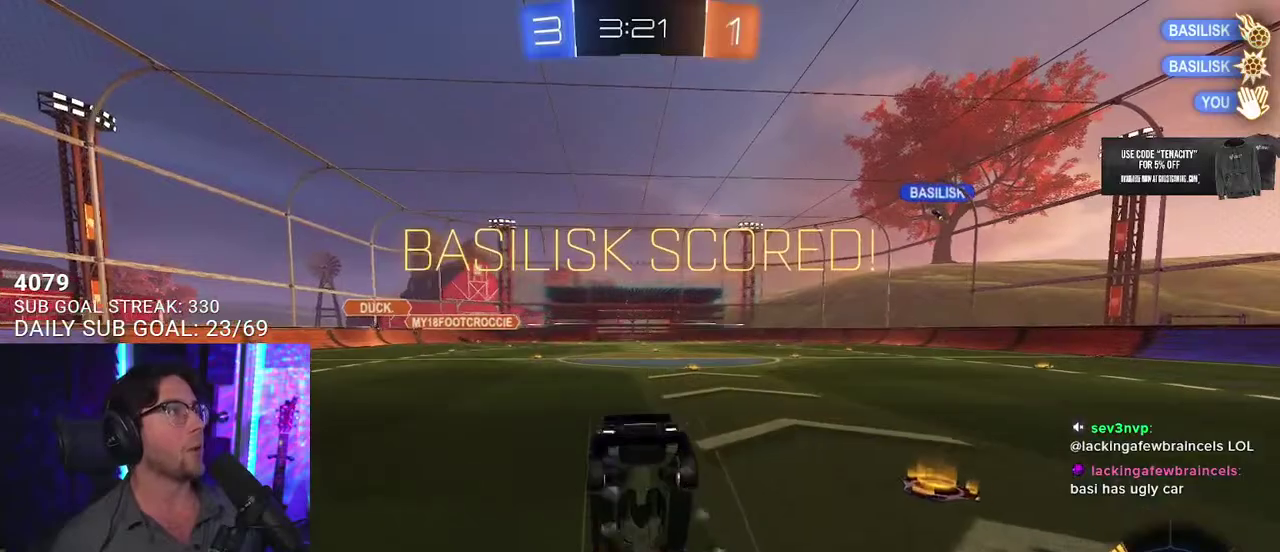
Gameplay with a controller (PlayStation layout); each line is a JSON object with the inputs held at the frame after it. "events" lists button and stick changes between this image and that frame as [ms after this image, input, new state], when the widget could be followed in between. This overlay highlights the sticks when they move; stick clicks (L3 R3) are not distinguishable. Not read: SELECT left_stick.
{"buttons": [], "right_stick": "center", "events": [[83, "SQUARE", "up"], [300, "R2", "up"]]}
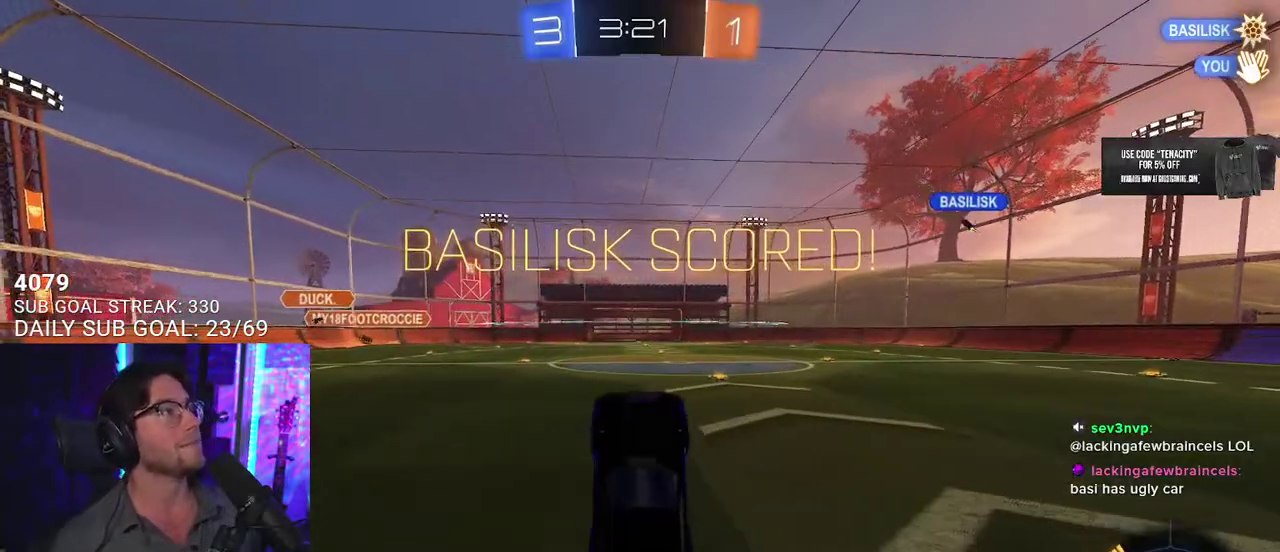
{"buttons": [], "right_stick": "center", "events": []}
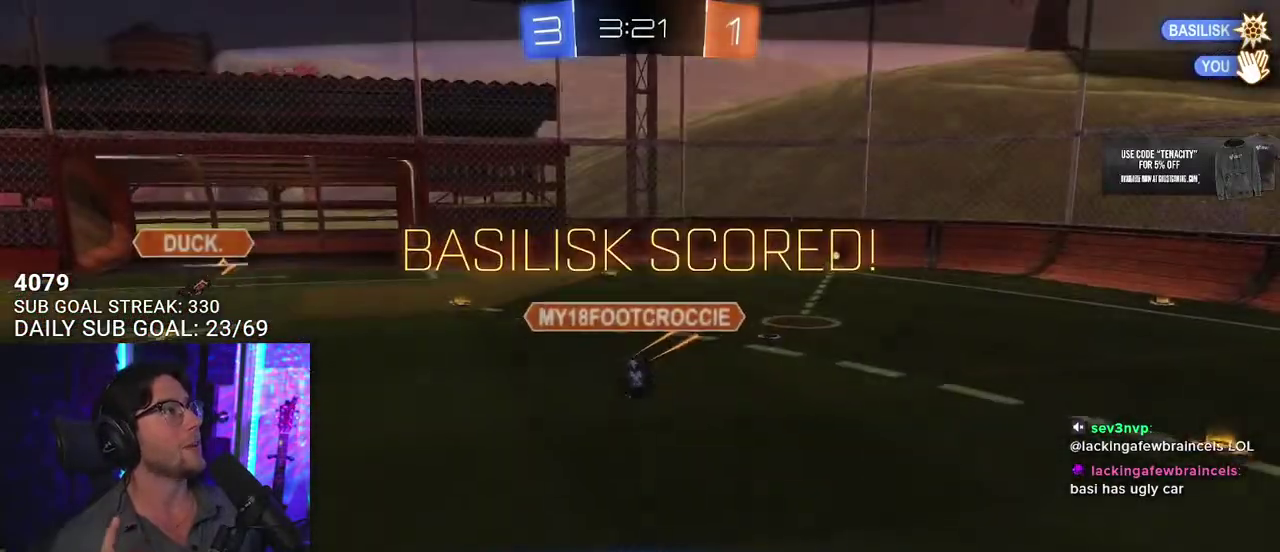
{"buttons": [], "right_stick": "center", "events": []}
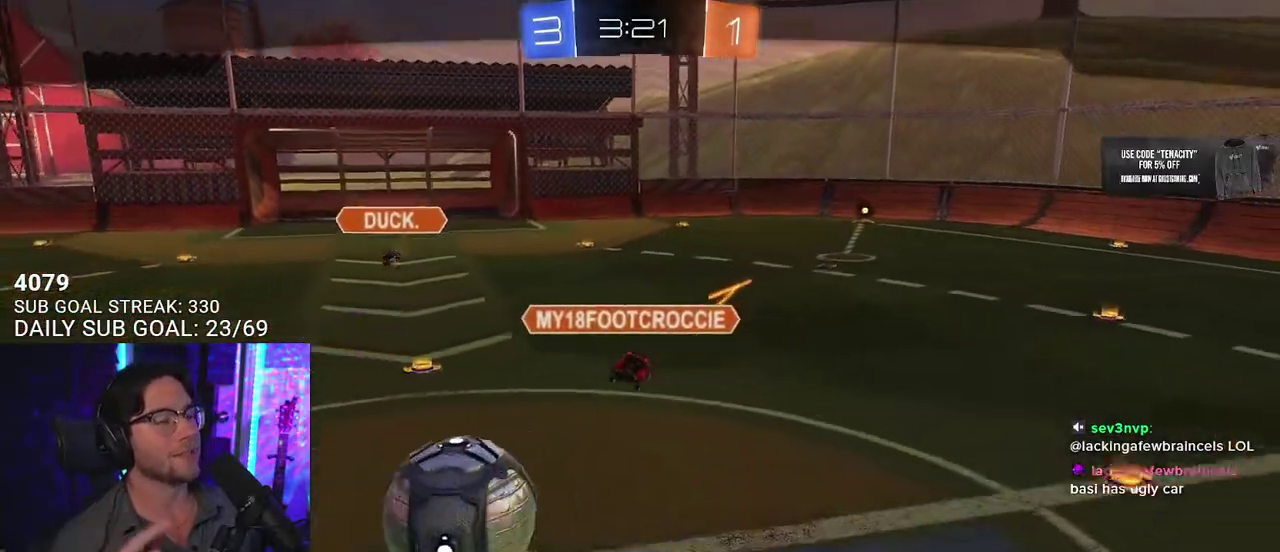
{"buttons": [], "right_stick": "center", "events": [[233, "CROSS", "down"], [383, "CROSS", "up"]]}
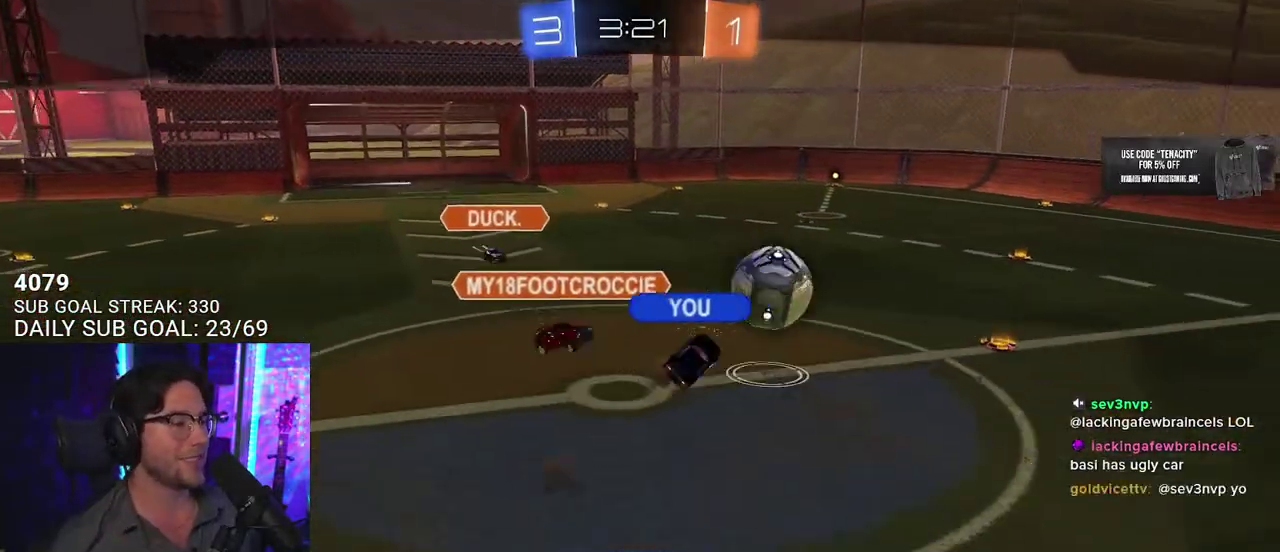
{"buttons": [], "right_stick": "center", "events": []}
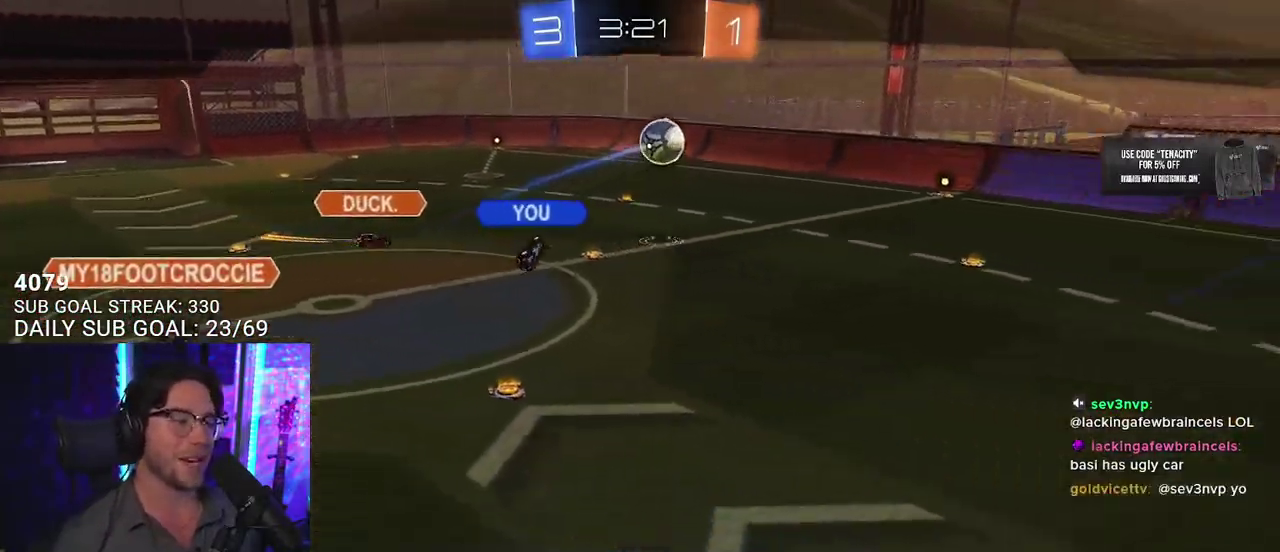
{"buttons": [], "right_stick": "center", "events": []}
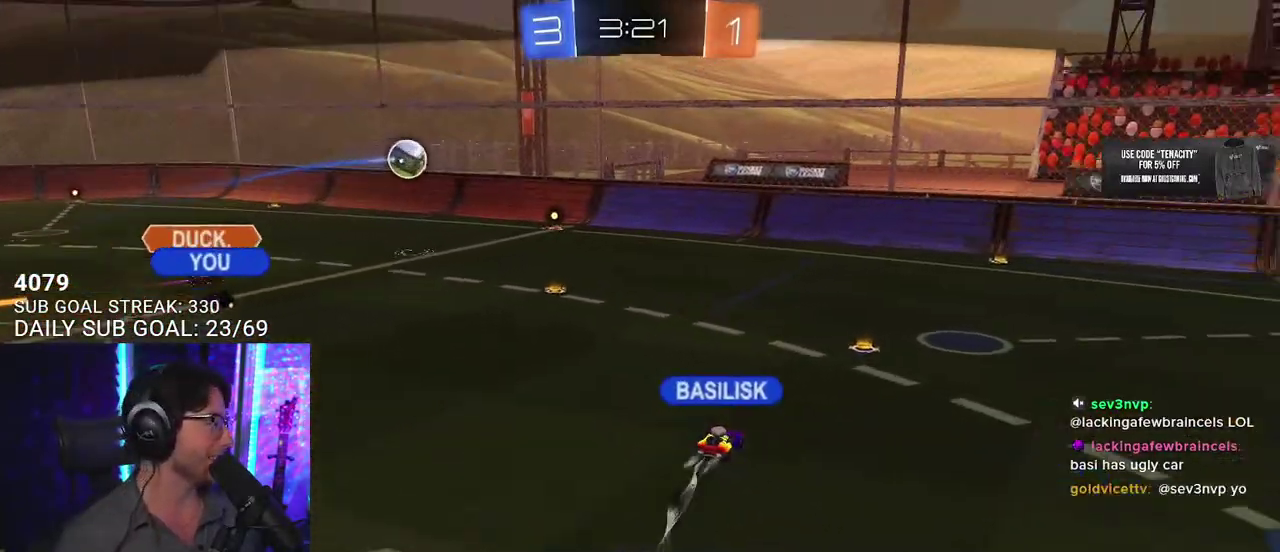
{"buttons": [], "right_stick": "center", "events": []}
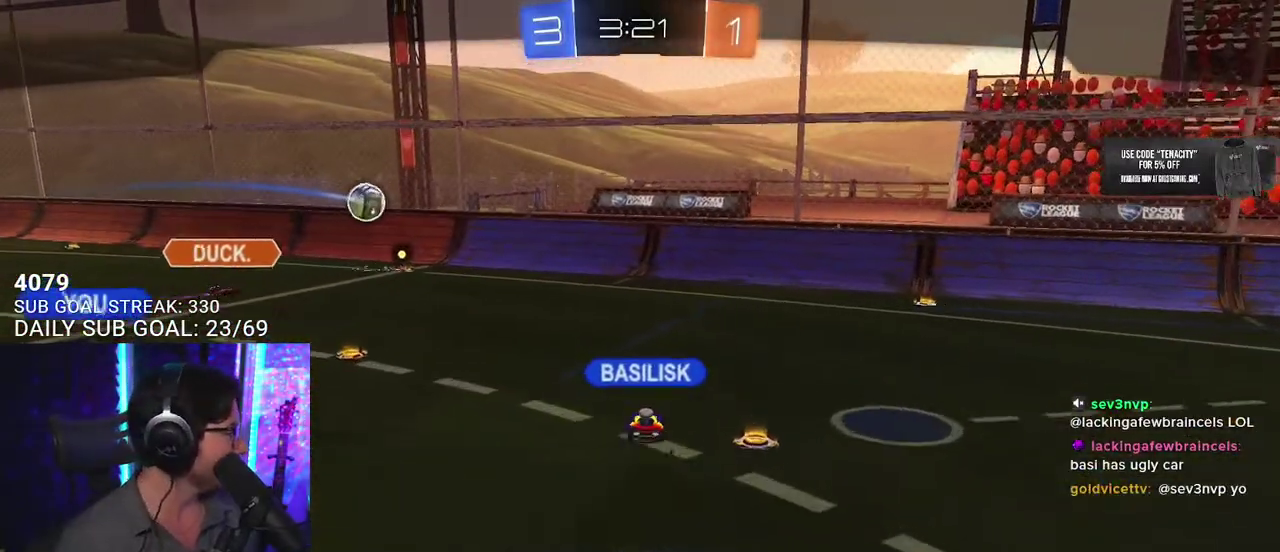
{"buttons": ["CROSS"], "right_stick": "center", "events": [[367, "CROSS", "down"]]}
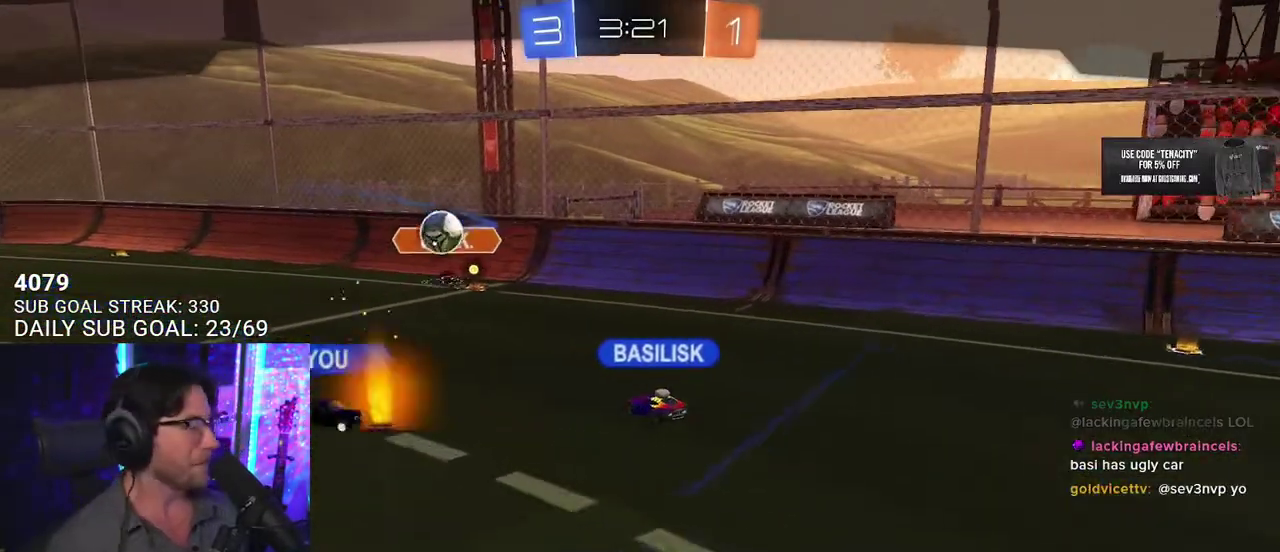
{"buttons": ["R2"], "right_stick": "center", "events": [[100, "CROSS", "up"], [200, "R2", "down"]]}
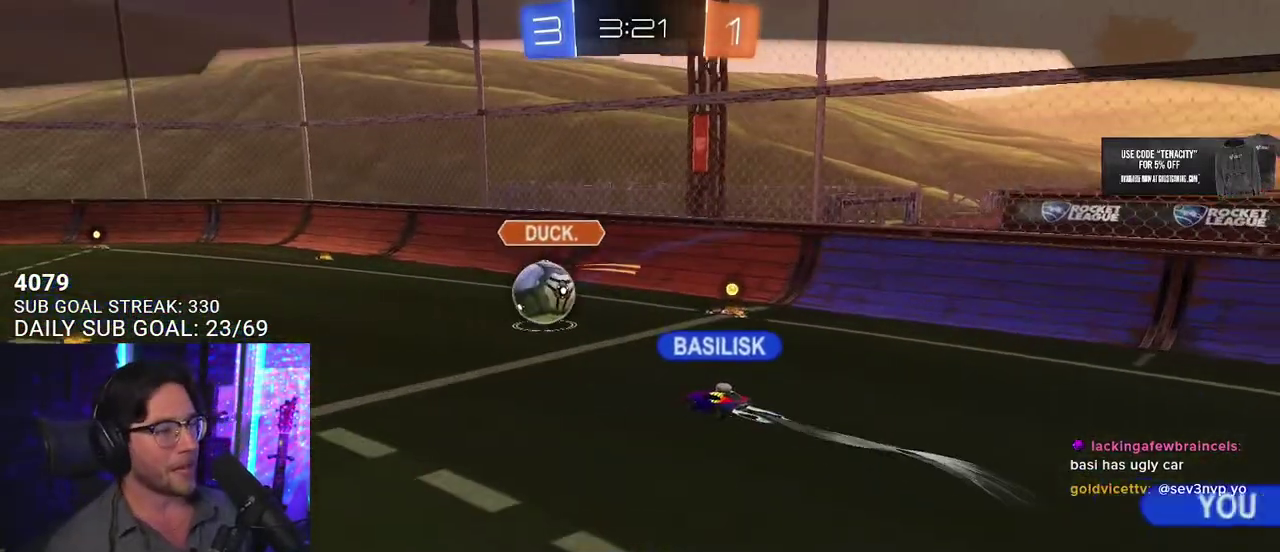
{"buttons": ["R2"], "right_stick": "center", "events": []}
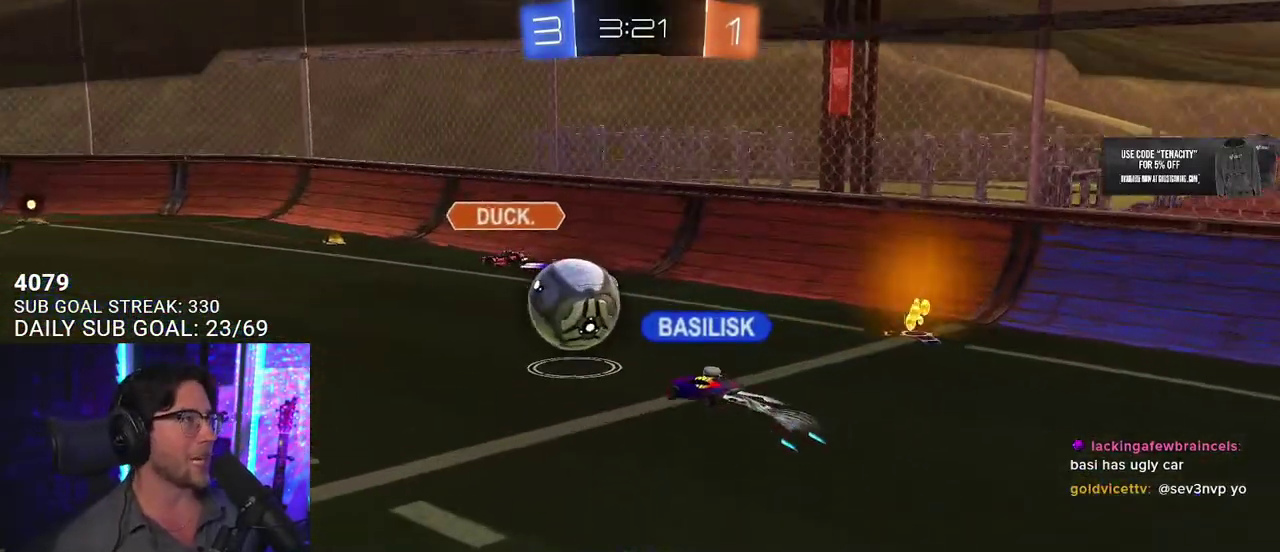
{"buttons": ["R2"], "right_stick": "center", "events": []}
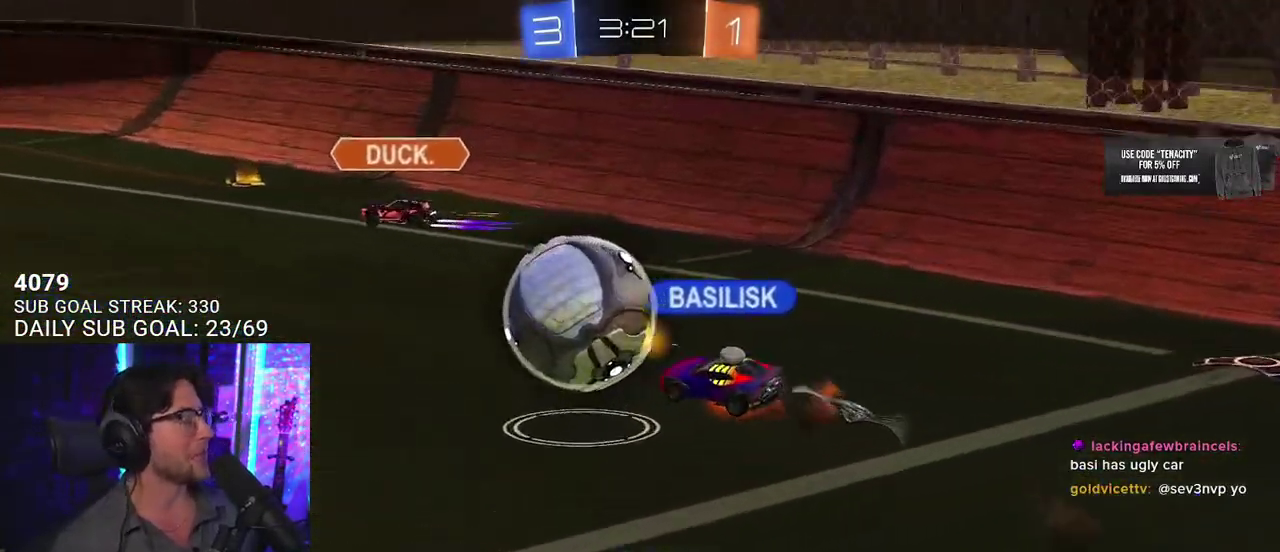
{"buttons": ["R2"], "right_stick": "center", "events": []}
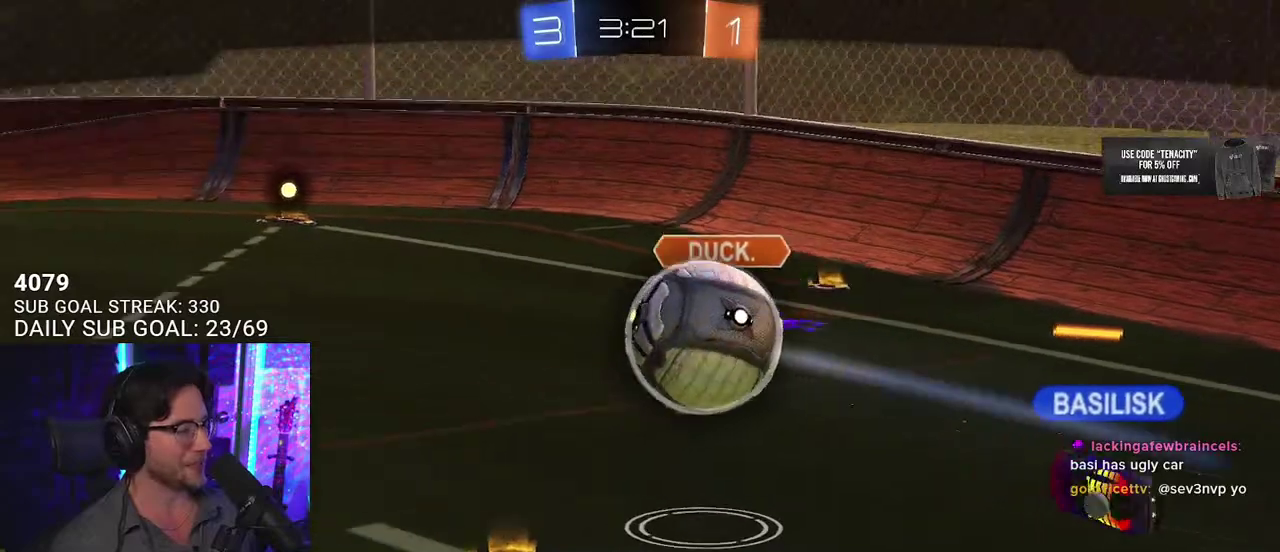
{"buttons": ["R2"], "right_stick": "center", "events": [[50, "CROSS", "down"], [233, "CROSS", "up"]]}
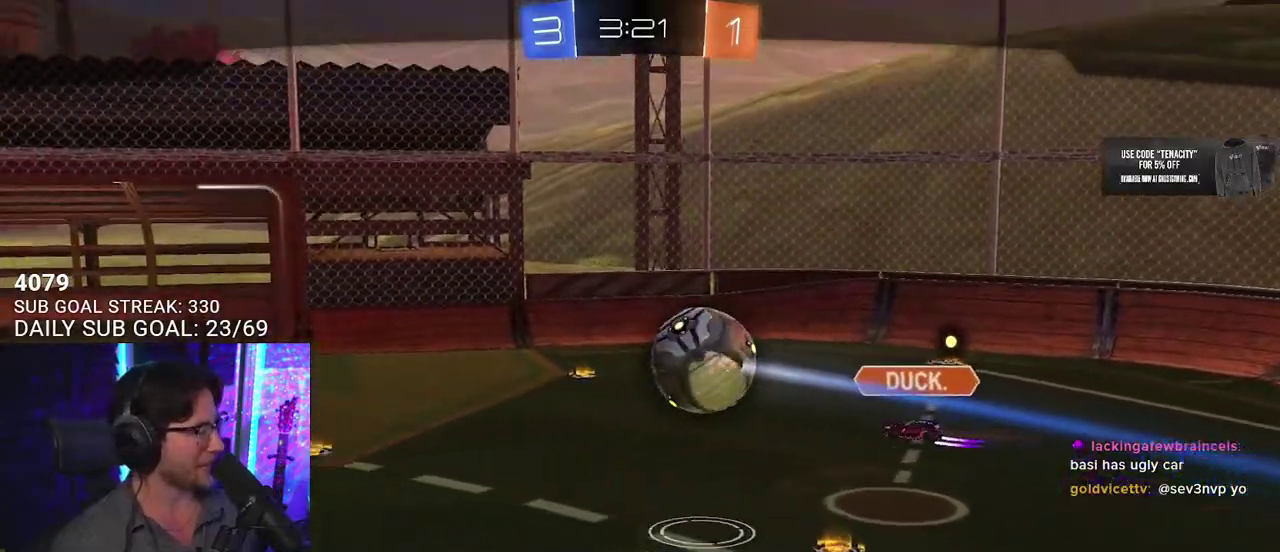
{"buttons": ["R2"], "right_stick": "center", "events": [[250, "R3", "down"], [333, "R3", "up"], [400, "R3", "down"], [483, "R3", "up"]]}
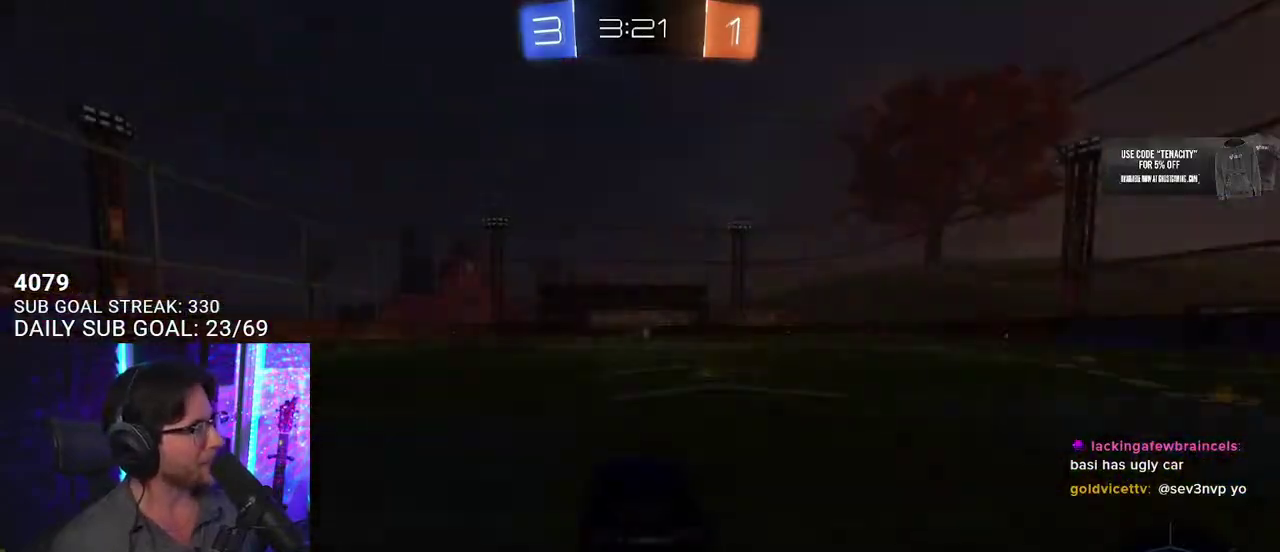
{"buttons": [], "right_stick": "center", "events": [[117, "R2", "up"]]}
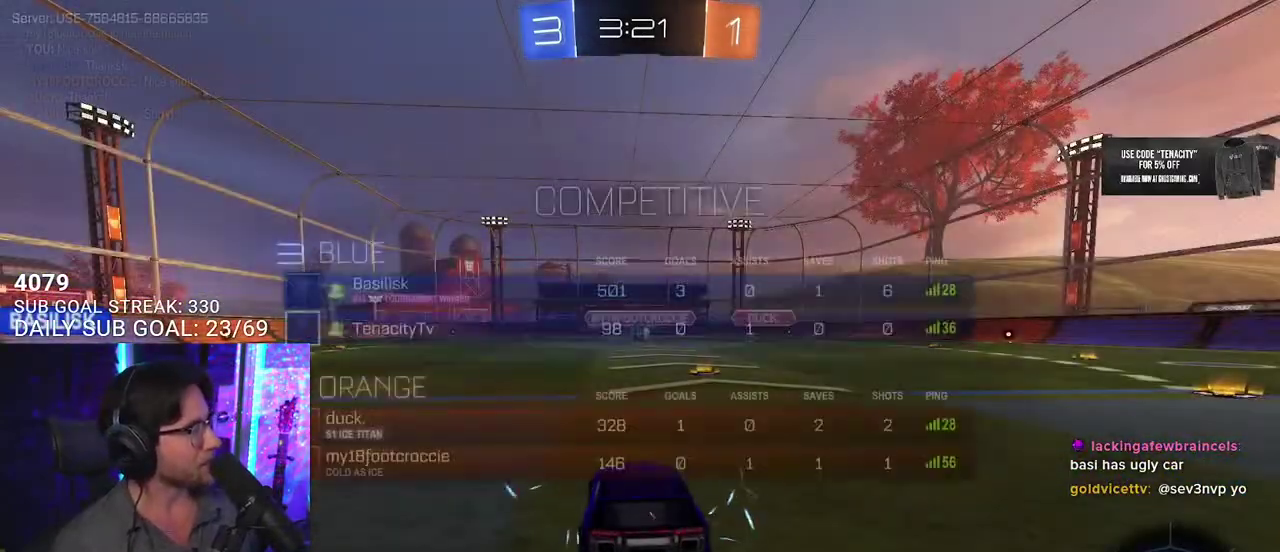
{"buttons": ["R2"], "right_stick": "center", "events": [[117, "R2", "down"]]}
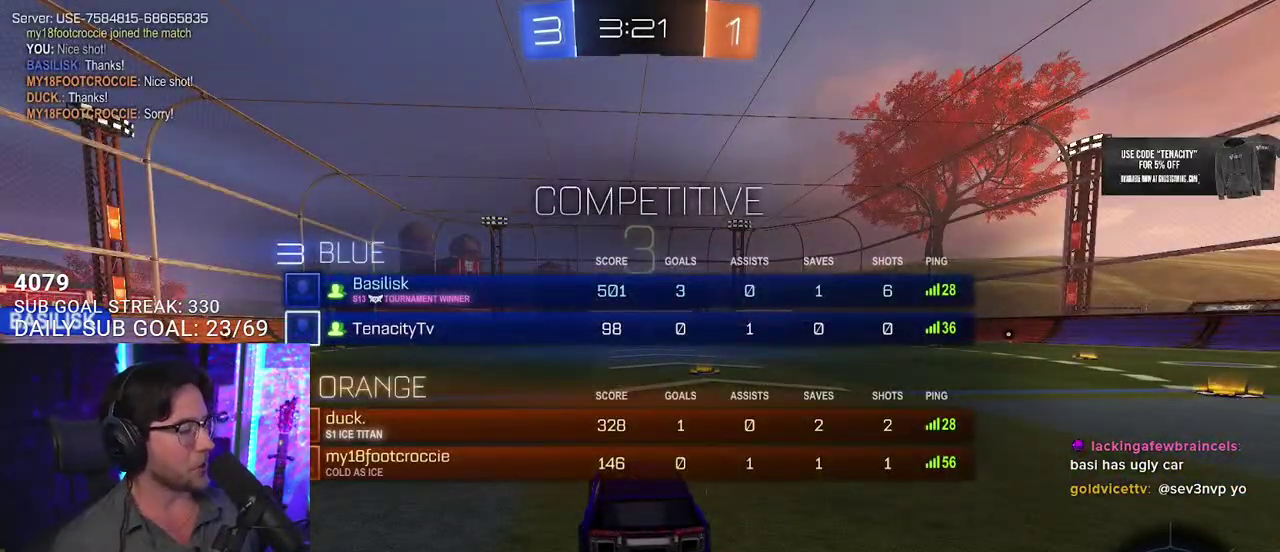
{"buttons": ["R2"], "right_stick": "center", "events": [[283, "TRIANGLE", "down"], [383, "TRIANGLE", "up"]]}
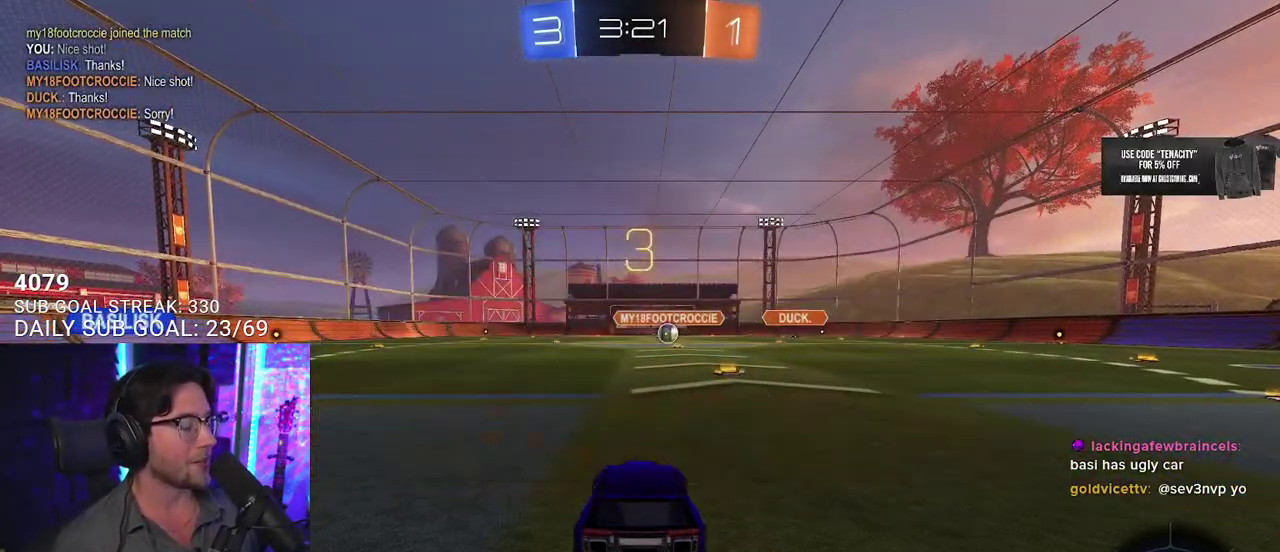
{"buttons": ["R2"], "right_stick": "center", "events": []}
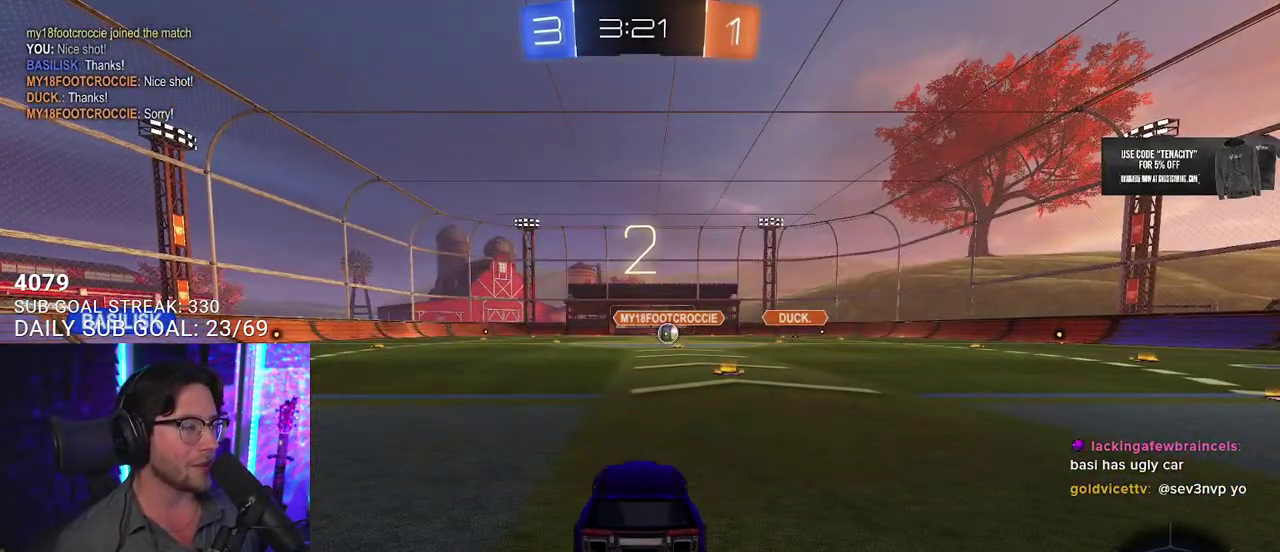
{"buttons": ["R2"], "right_stick": "center", "events": []}
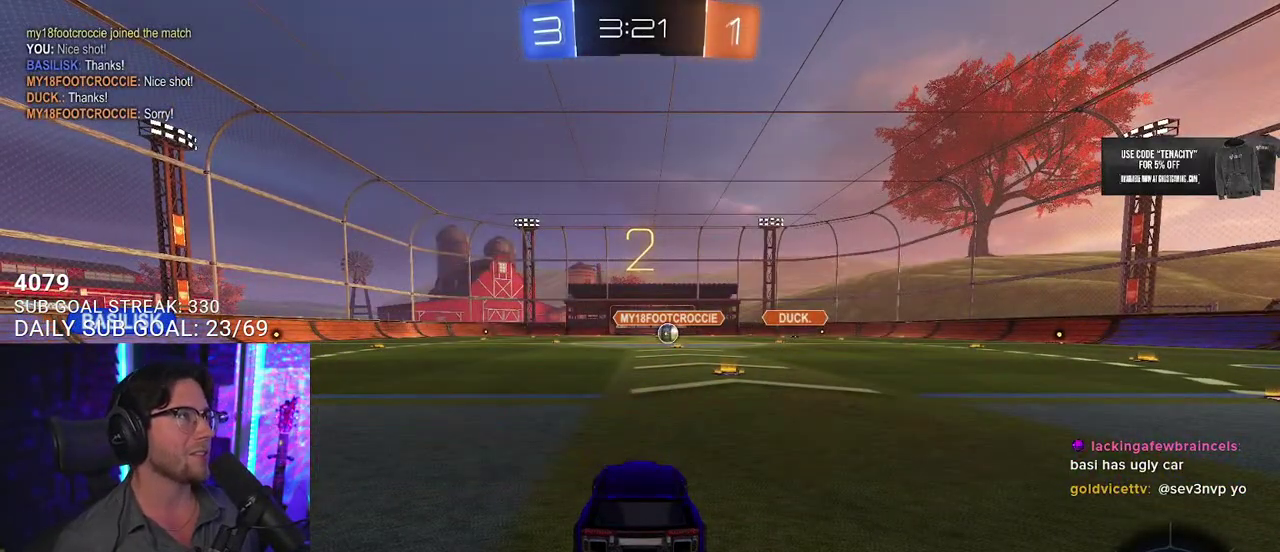
{"buttons": ["R1", "R2"], "right_stick": "center", "events": [[333, "R1", "down"]]}
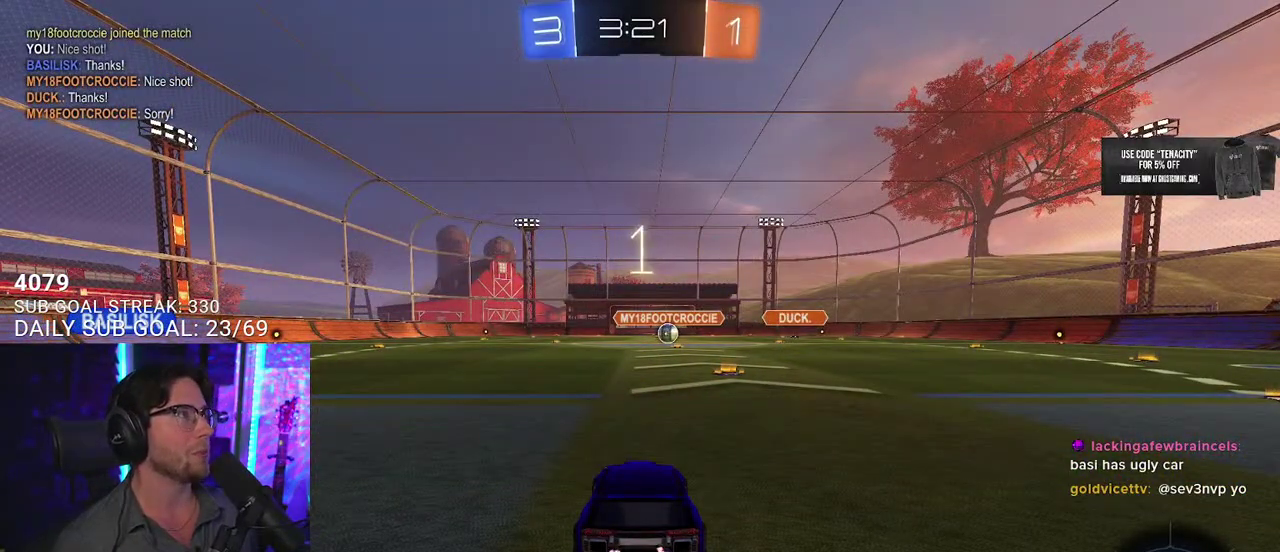
{"buttons": ["R1", "R2"], "right_stick": "center", "events": [[283, "R1", "up"], [400, "R1", "down"]]}